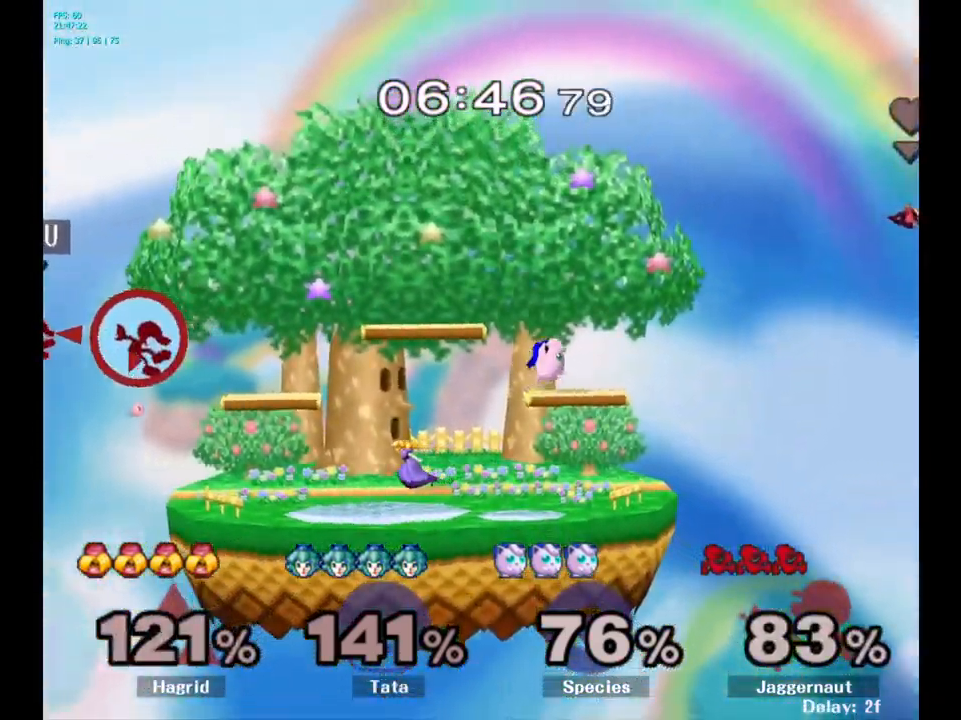
Gameplay with a controller (Nintendo layout); each line is a JSON object with the inputs held at the frame after it. "events" lists button and stick changes between this image and that frame as [ms after this image, input, new state], when the widget could be followed in between. Not read: L3 R3.
{"buttons": [], "left_stick": "right", "right_stick": "center", "events": [[33, "left_stick", "right"]]}
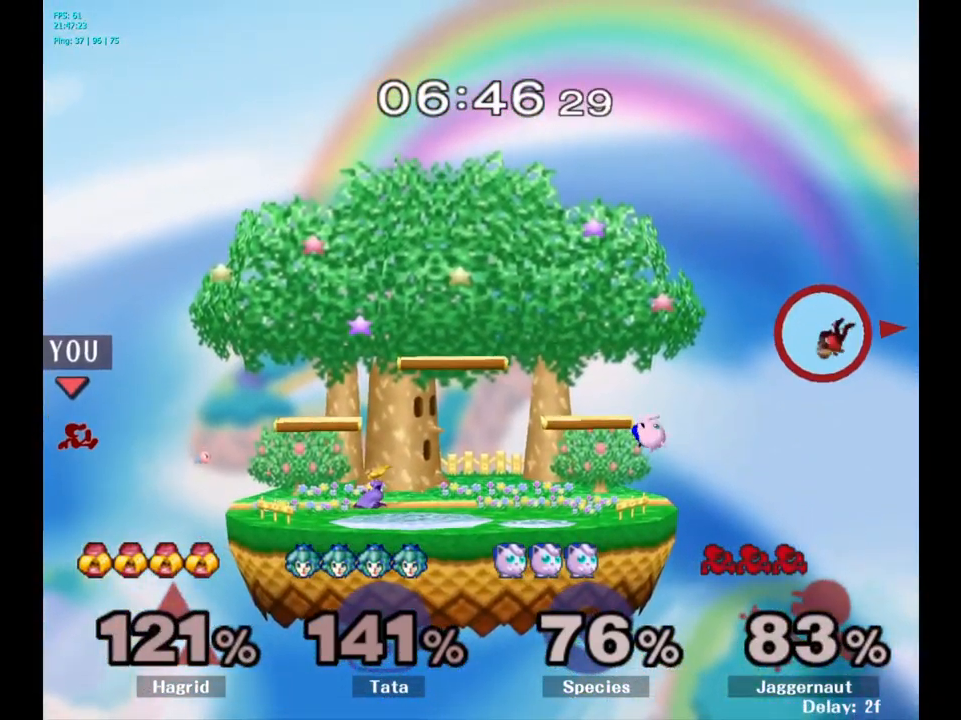
{"buttons": [], "left_stick": "right", "right_stick": "center", "events": []}
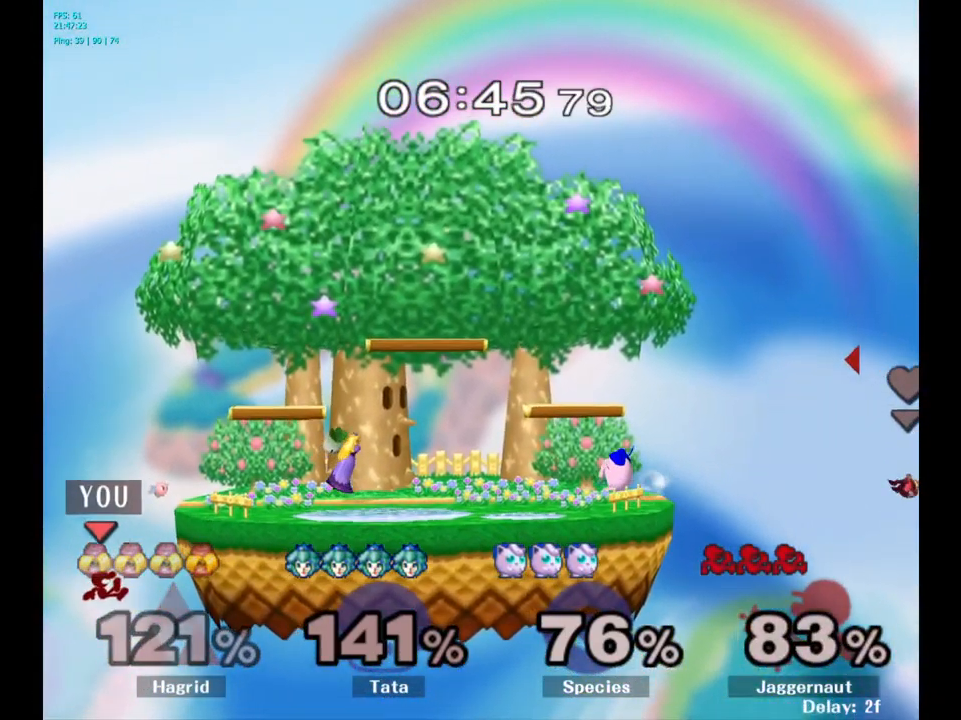
{"buttons": ["Y"], "left_stick": "right", "right_stick": "center", "events": [[33, "left_stick", "center"], [117, "Y", "down"], [183, "left_stick", "right"]]}
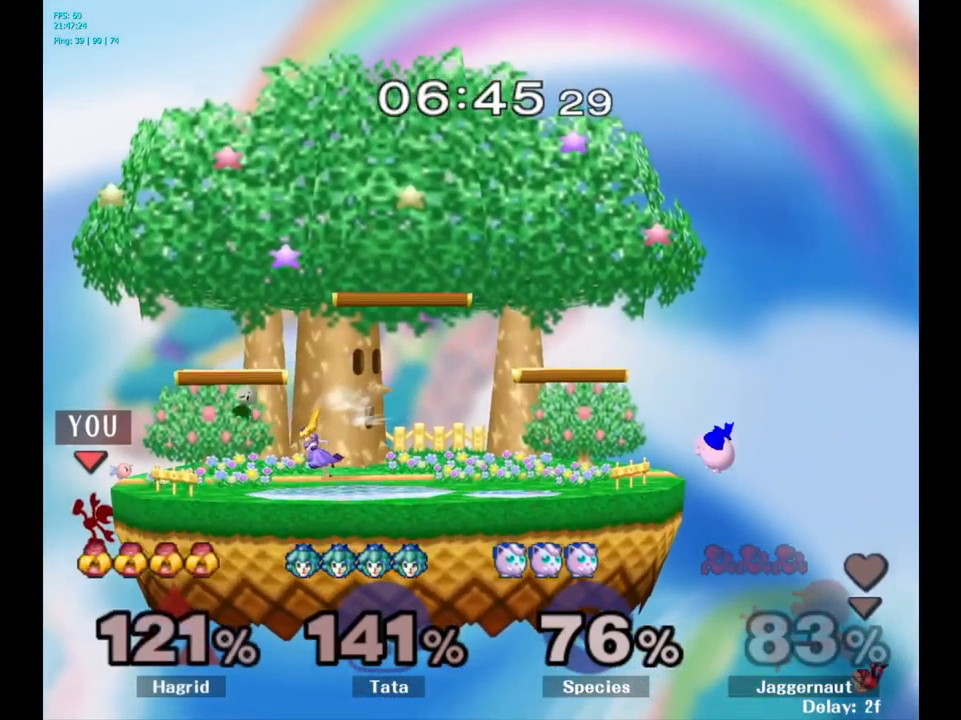
{"buttons": [], "left_stick": "down", "right_stick": "center", "events": [[67, "Y", "up"], [67, "left_stick", "center"], [417, "left_stick", "down"]]}
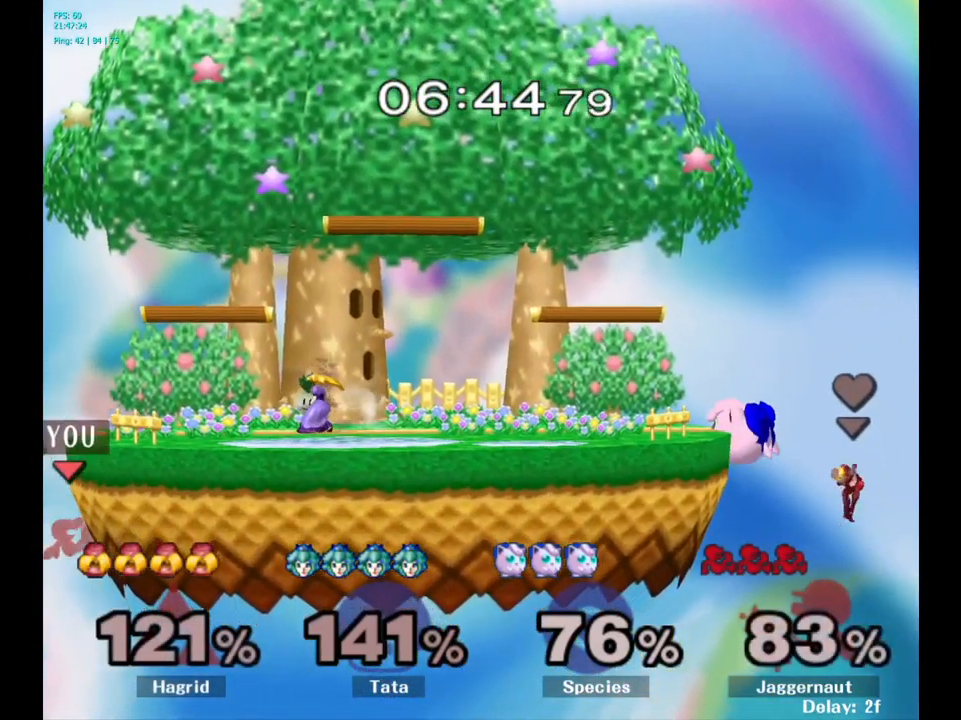
{"buttons": [], "left_stick": "center", "right_stick": "center", "events": [[83, "left_stick", "center"], [100, "Y", "down"], [300, "Y", "up"]]}
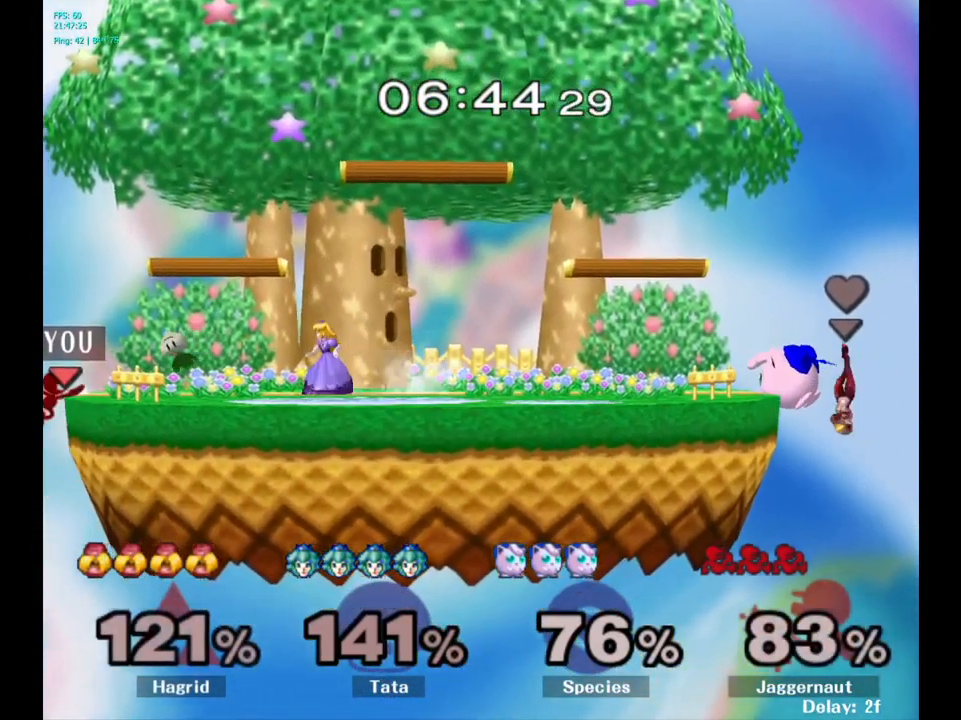
{"buttons": ["Y"], "left_stick": "center", "right_stick": "center", "events": [[383, "Y", "down"]]}
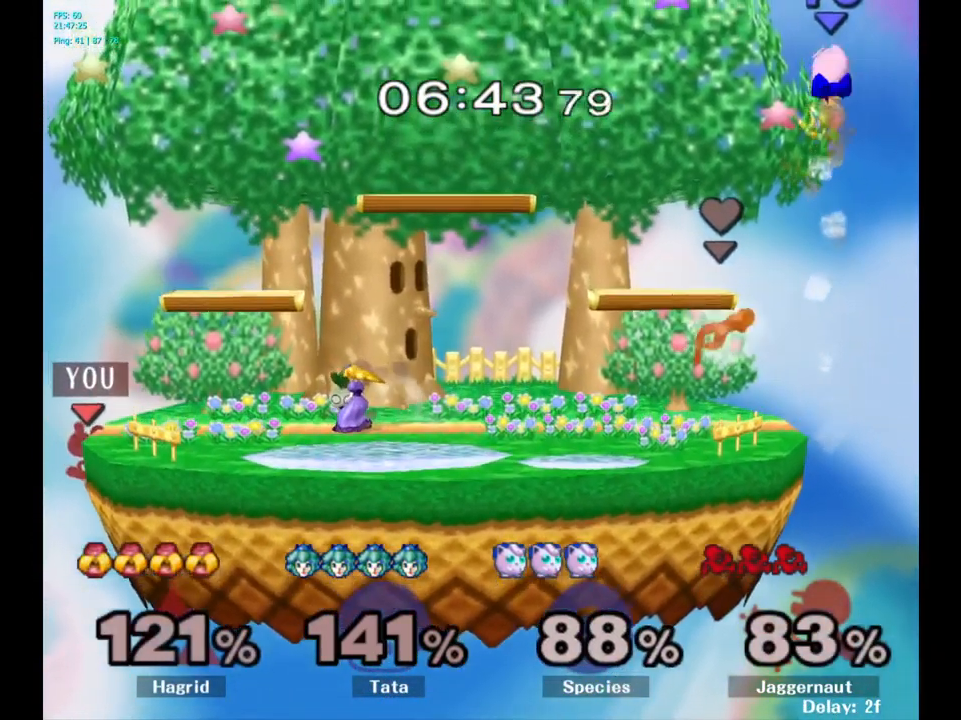
{"buttons": [], "left_stick": "right", "right_stick": "center", "events": [[33, "Y", "up"], [117, "left_stick", "right"]]}
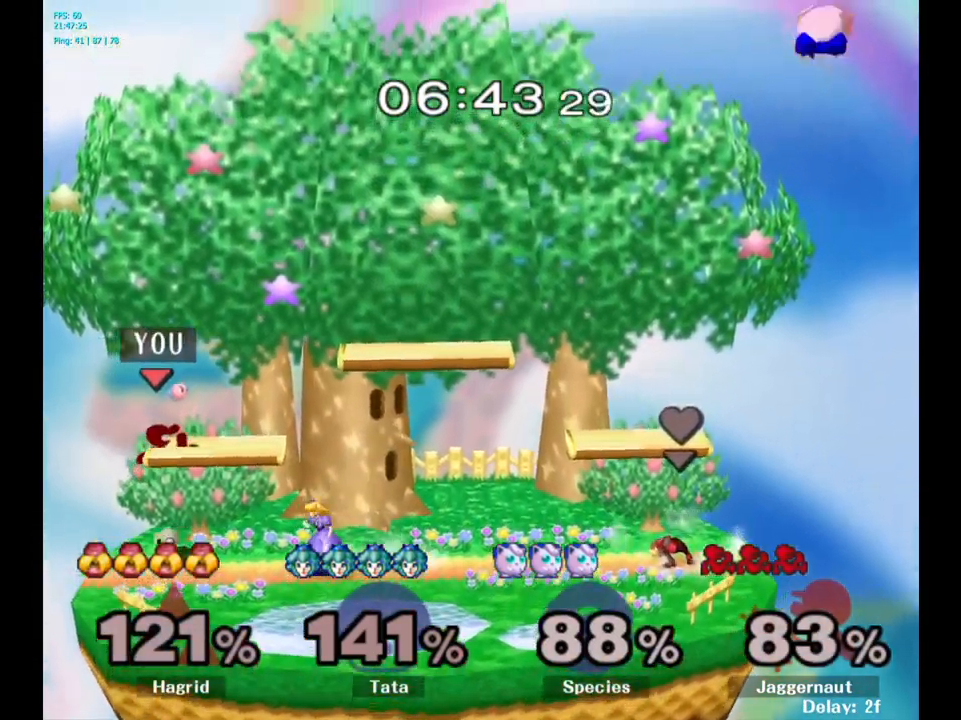
{"buttons": ["Y"], "left_stick": "right", "right_stick": "center", "events": [[183, "Y", "down"]]}
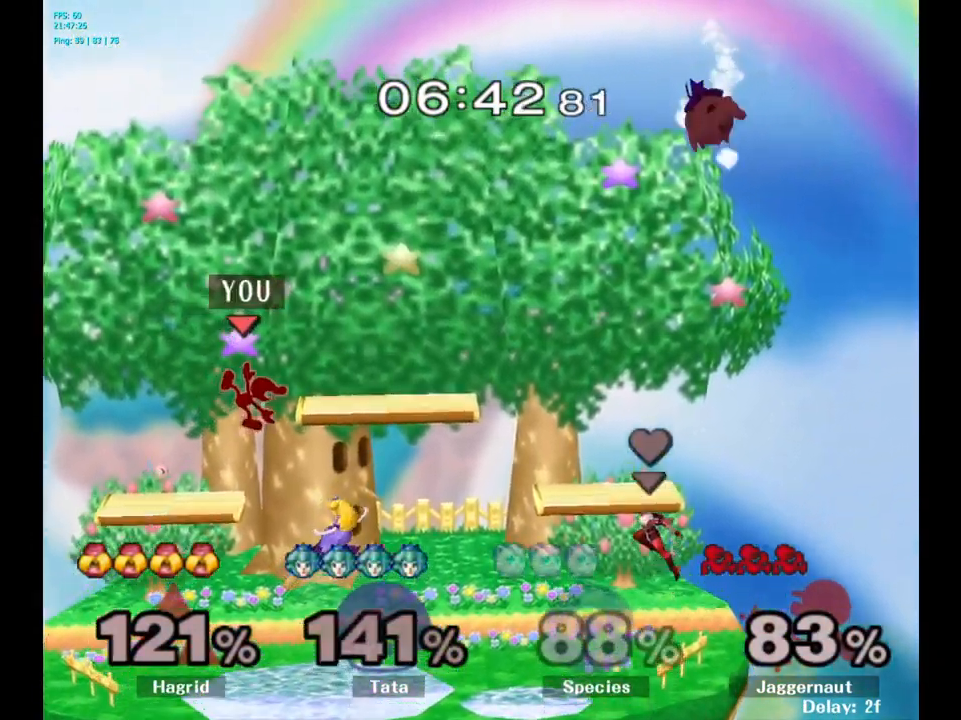
{"buttons": [], "left_stick": "down-right", "right_stick": "center", "events": [[33, "Y", "up"], [317, "left_stick", "down"], [400, "left_stick", "down-right"]]}
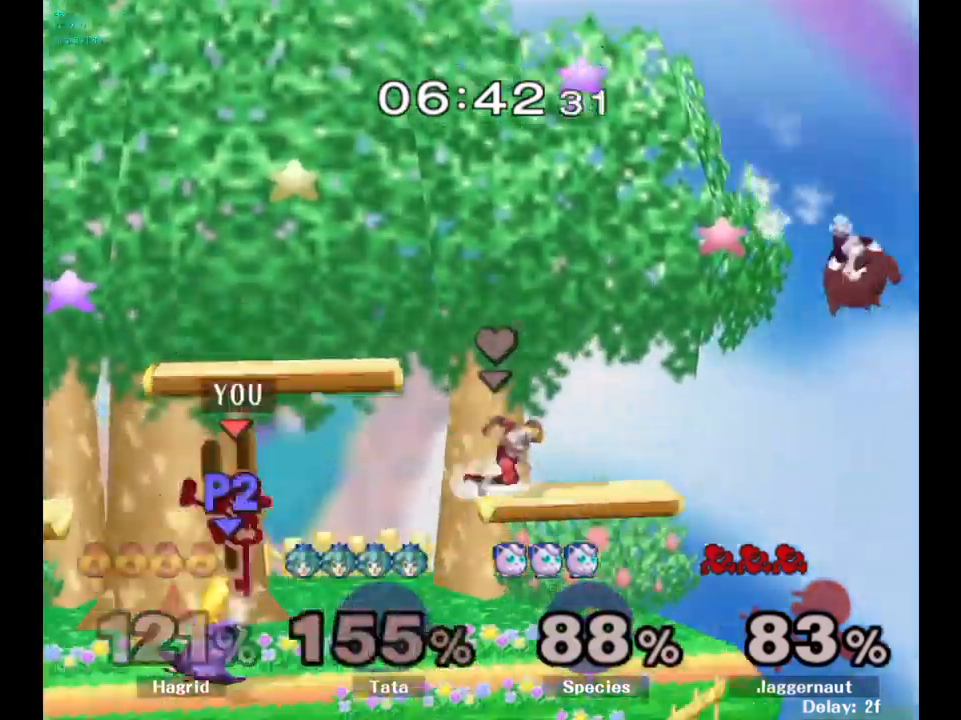
{"buttons": [], "left_stick": "center", "right_stick": "center", "events": [[134, "left_stick", "down"], [200, "R1", "down"], [367, "R1", "up"], [384, "left_stick", "center"]]}
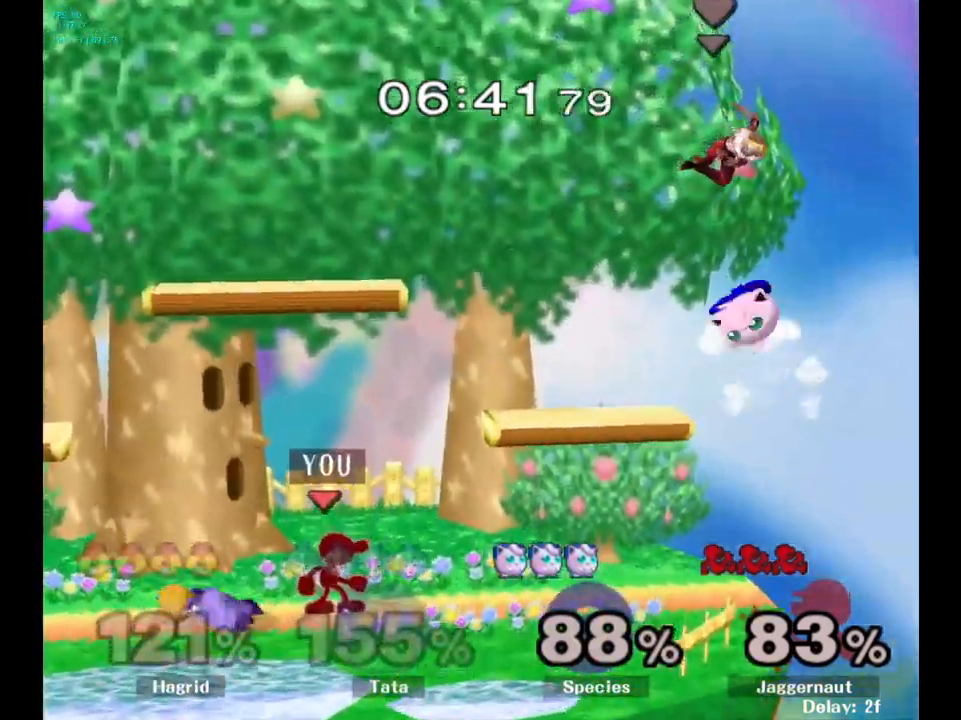
{"buttons": [], "left_stick": "right", "right_stick": "center", "events": [[84, "Y", "down"], [117, "left_stick", "left"], [300, "Y", "up"], [334, "left_stick", "center"], [384, "left_stick", "right"]]}
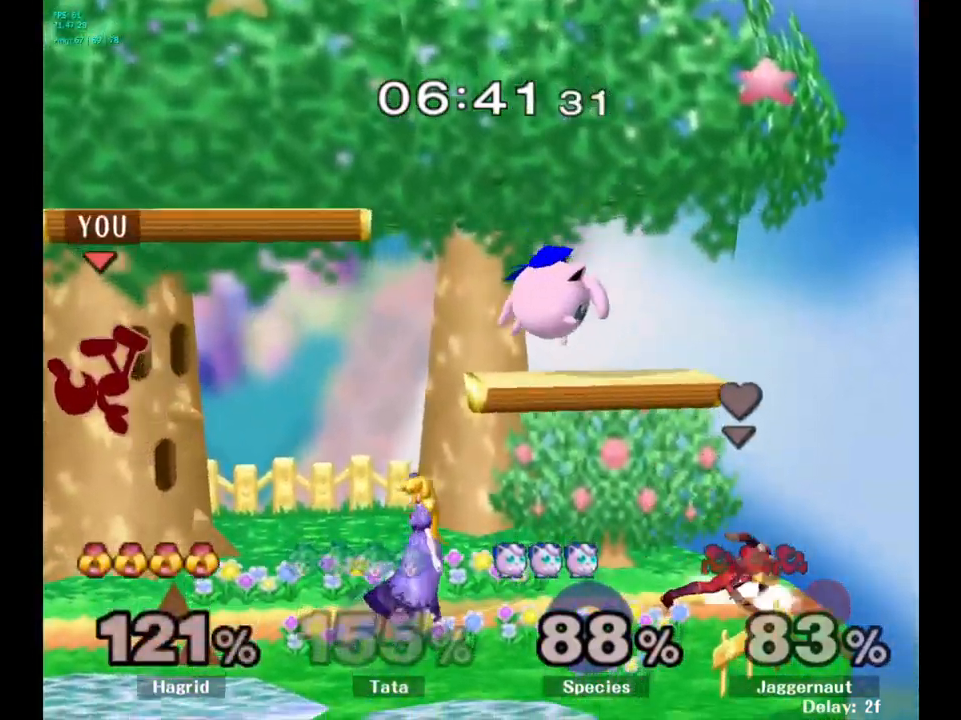
{"buttons": [], "left_stick": "center", "right_stick": "center", "events": [[150, "left_stick", "left"], [484, "left_stick", "center"]]}
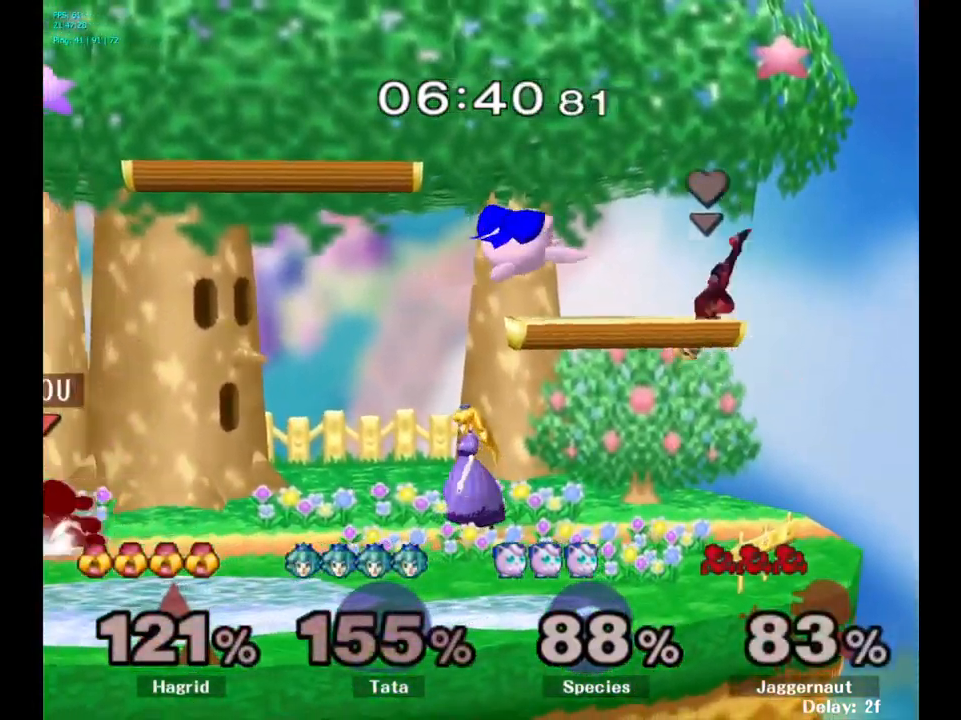
{"buttons": [], "left_stick": "right", "right_stick": "center", "events": [[367, "left_stick", "right"], [434, "Y", "down"], [467, "Y", "up"]]}
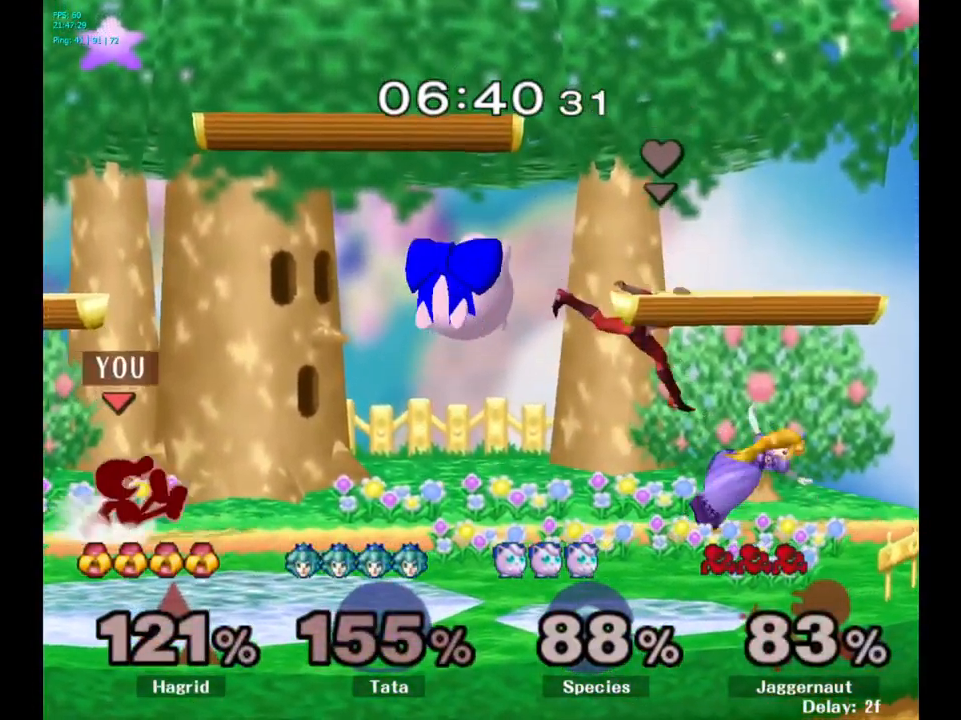
{"buttons": ["R1"], "left_stick": "down", "right_stick": "center", "events": [[34, "A", "down"], [67, "A", "up"], [334, "left_stick", "center"], [417, "R1", "down"], [417, "left_stick", "down"]]}
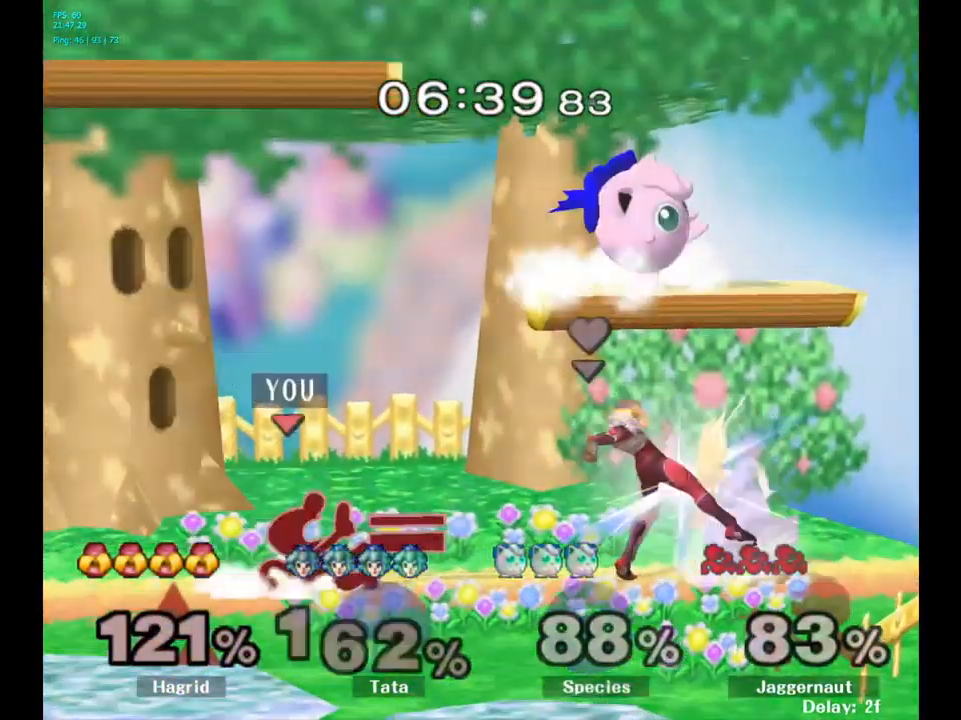
{"buttons": [], "left_stick": "center", "right_stick": "center", "events": [[84, "R1", "up"], [117, "left_stick", "center"], [234, "Y", "down"], [234, "left_stick", "down-left"], [317, "R1", "down"], [434, "R1", "up"], [434, "Y", "up"], [434, "left_stick", "center"]]}
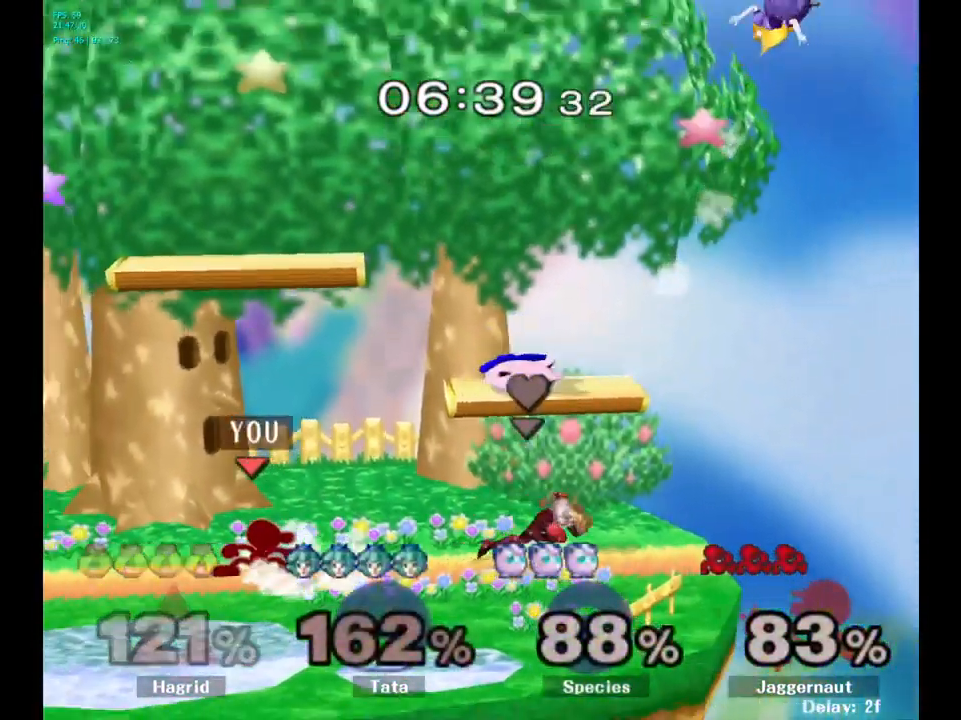
{"buttons": [], "left_stick": "center", "right_stick": "center", "events": [[167, "left_stick", "right"], [267, "left_stick", "center"]]}
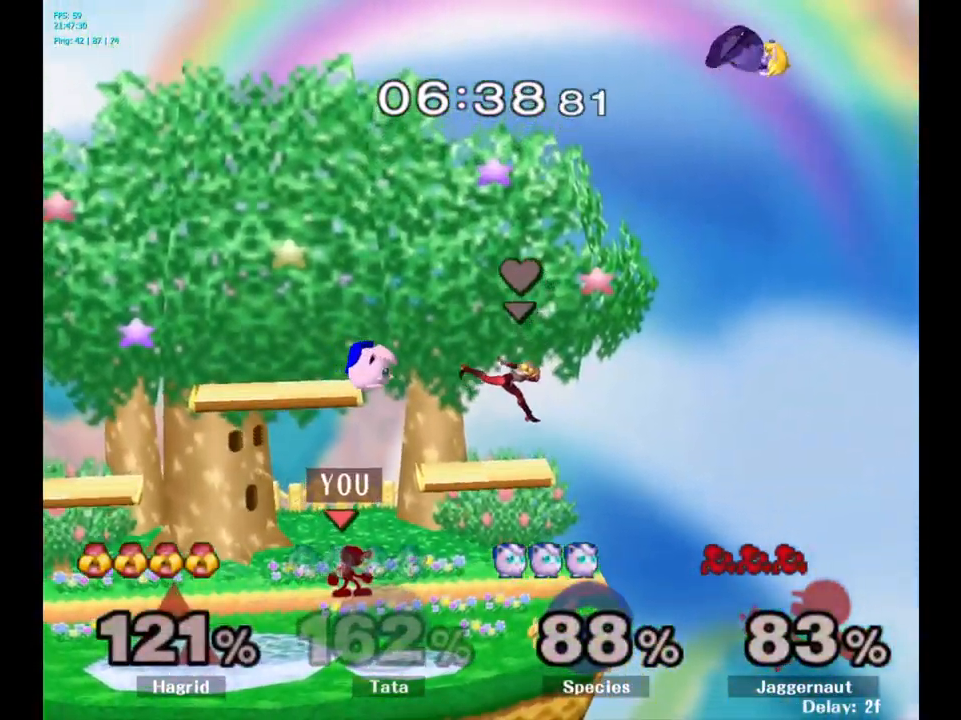
{"buttons": [], "left_stick": "left", "right_stick": "center", "events": [[17, "Y", "down"], [117, "A", "down"], [284, "Y", "up"], [350, "left_stick", "left"], [400, "A", "up"]]}
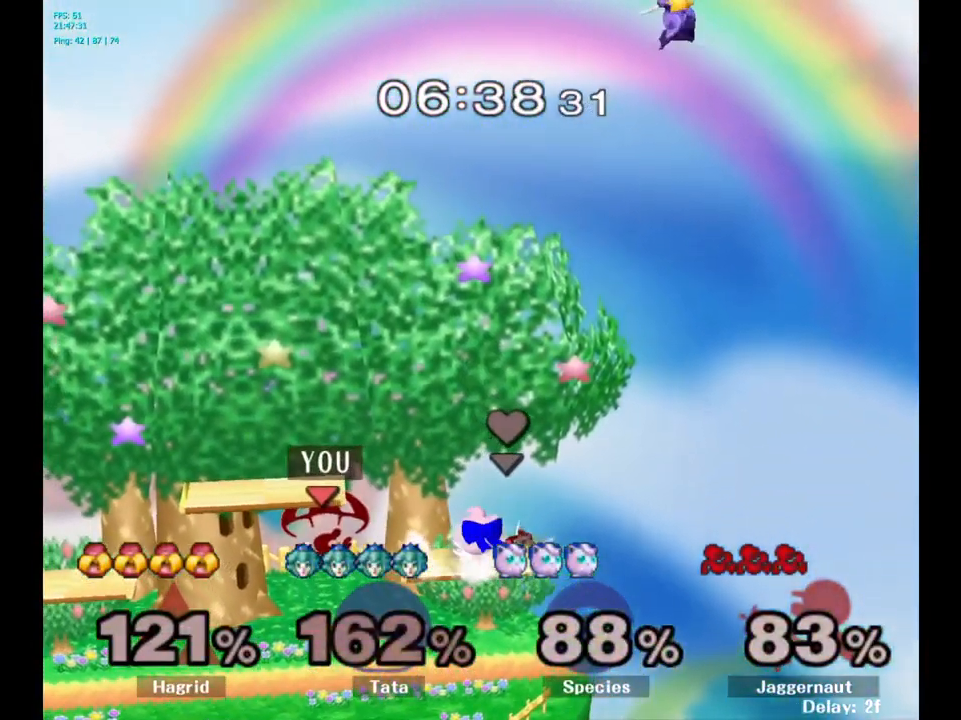
{"buttons": [], "left_stick": "right", "right_stick": "center", "events": [[250, "left_stick", "right"], [334, "left_stick", "center"], [484, "left_stick", "right"]]}
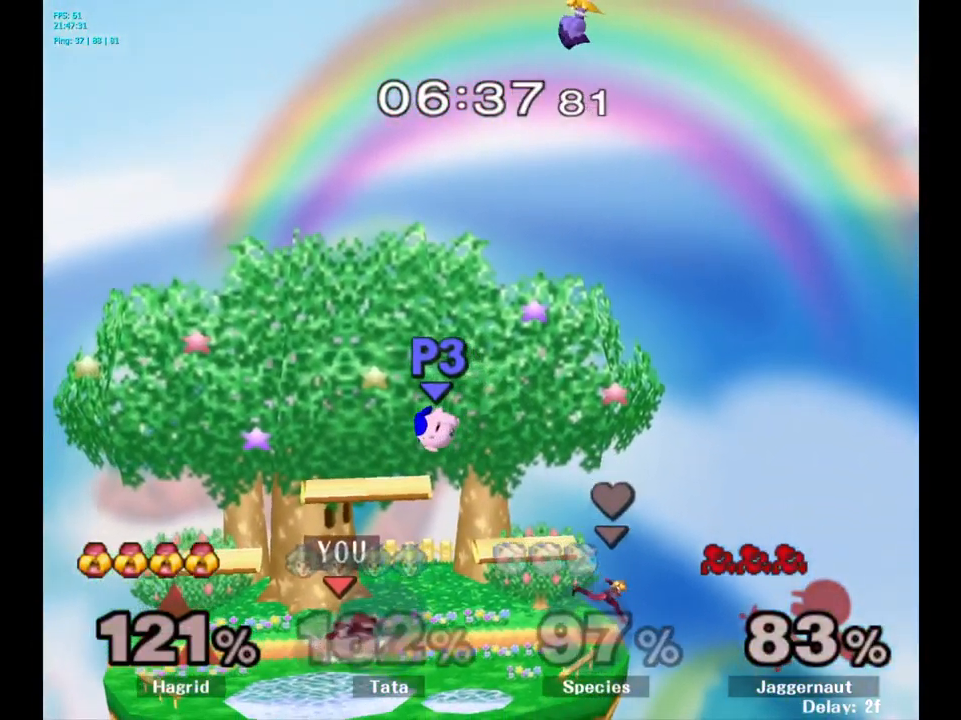
{"buttons": ["Y"], "left_stick": "left", "right_stick": "center", "events": [[167, "left_stick", "center"], [316, "left_stick", "left"], [450, "Y", "down"]]}
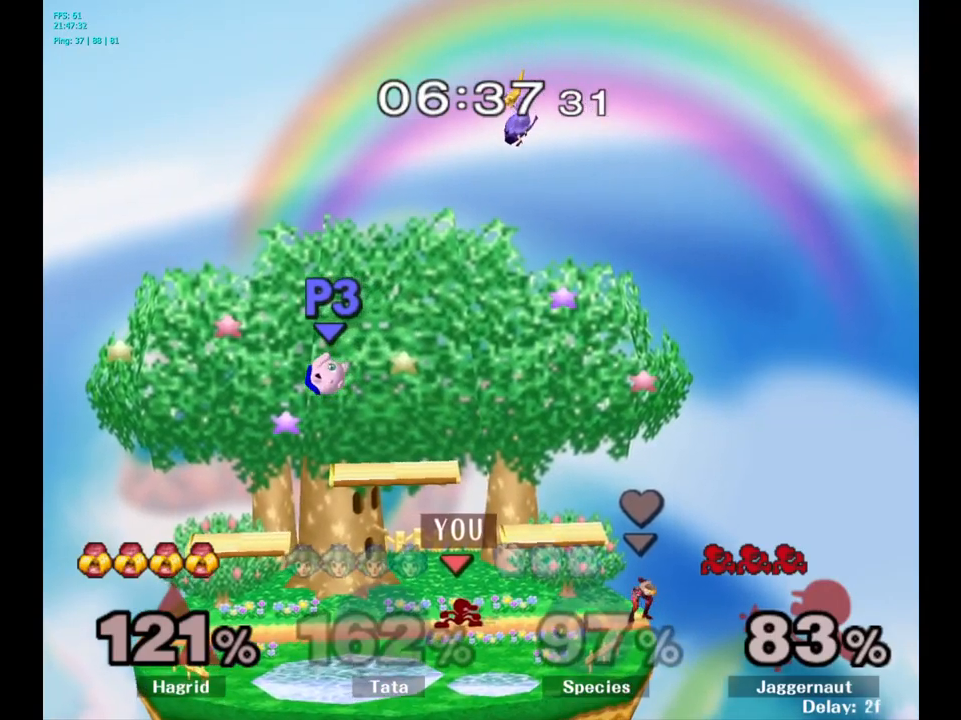
{"buttons": [], "left_stick": "left", "right_stick": "center", "events": [[66, "left_stick", "center"], [116, "A", "down"], [316, "Y", "up"], [366, "left_stick", "left"], [400, "A", "up"]]}
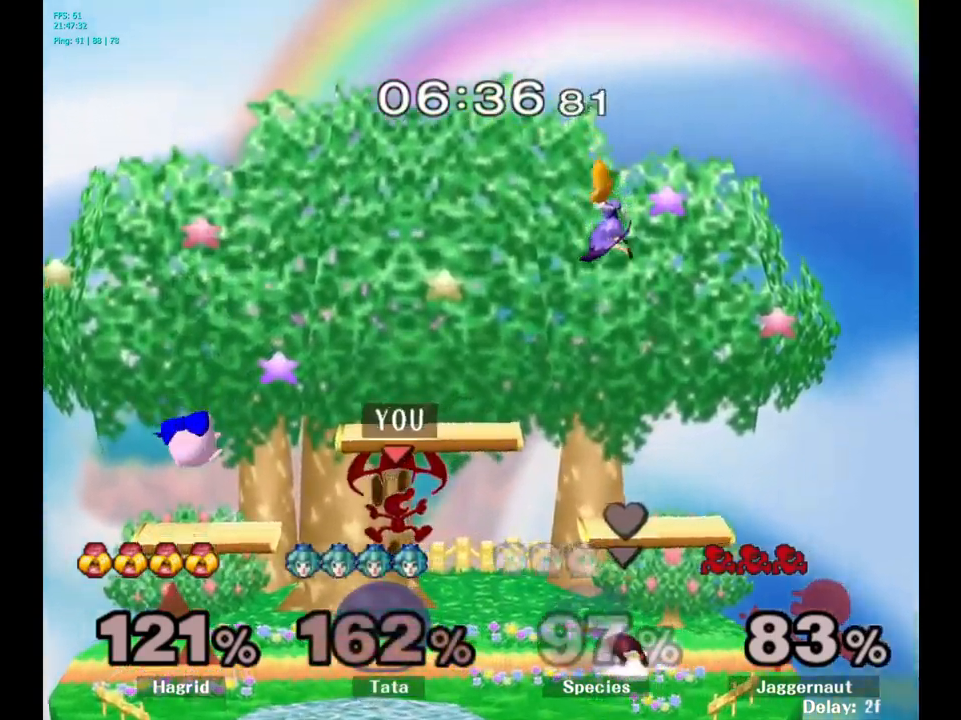
{"buttons": [], "left_stick": "center", "right_stick": "center", "events": [[333, "left_stick", "center"], [466, "Y", "down"], [500, "Y", "up"]]}
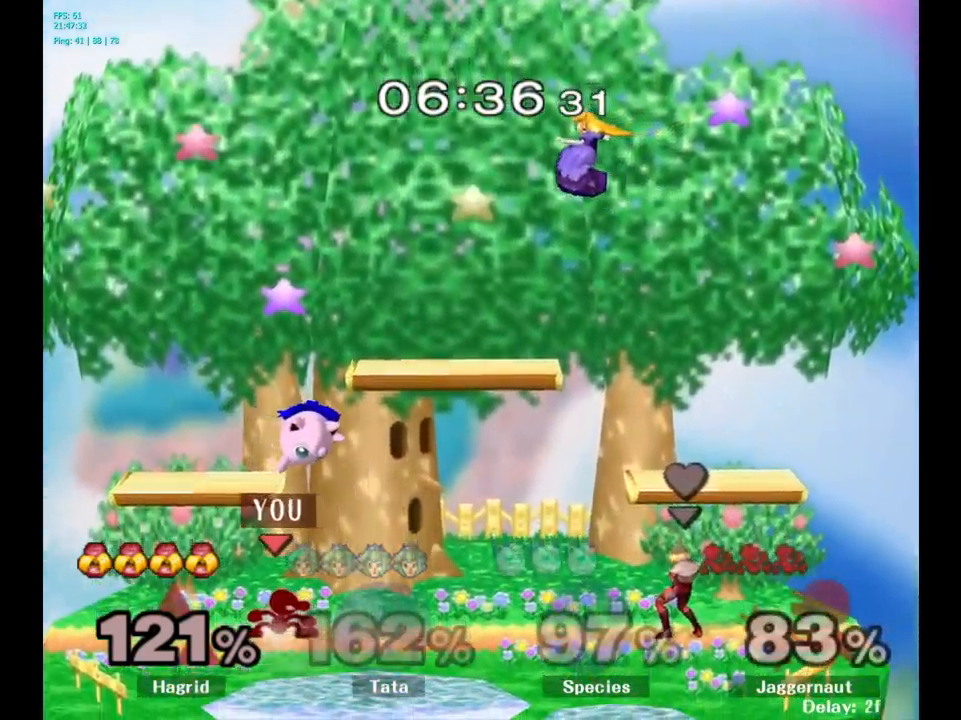
{"buttons": [], "left_stick": "up-right", "right_stick": "center", "events": [[83, "A", "down"], [150, "A", "up"], [300, "left_stick", "right"], [433, "left_stick", "up-right"]]}
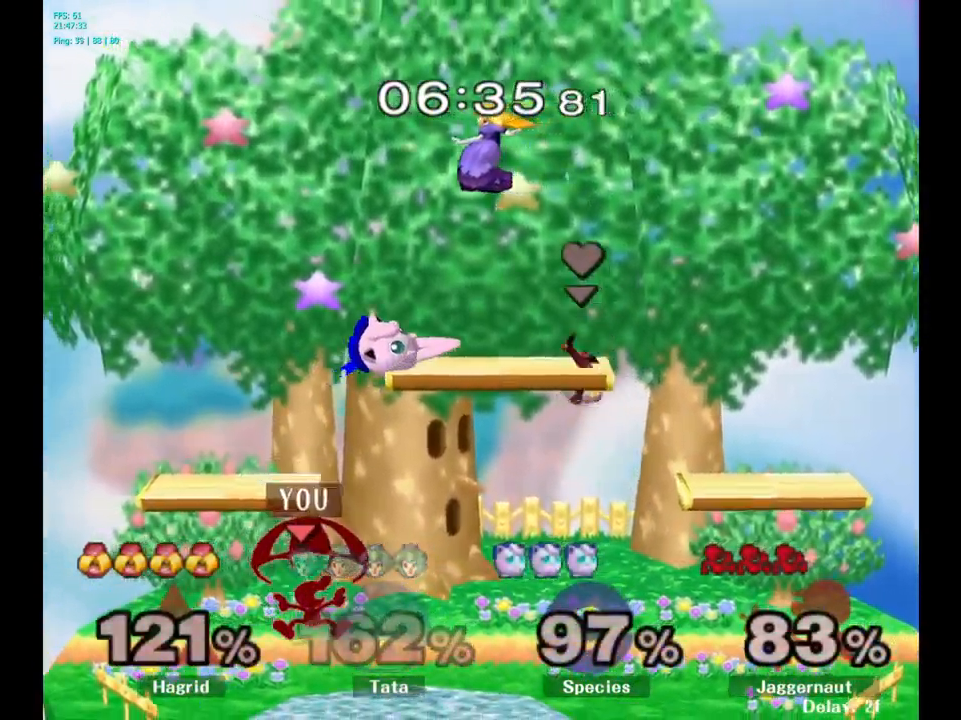
{"buttons": ["A", "Y"], "left_stick": "center", "right_stick": "center", "events": [[16, "R1", "down"], [183, "R1", "up"], [216, "left_stick", "center"], [383, "Y", "down"], [466, "A", "down"]]}
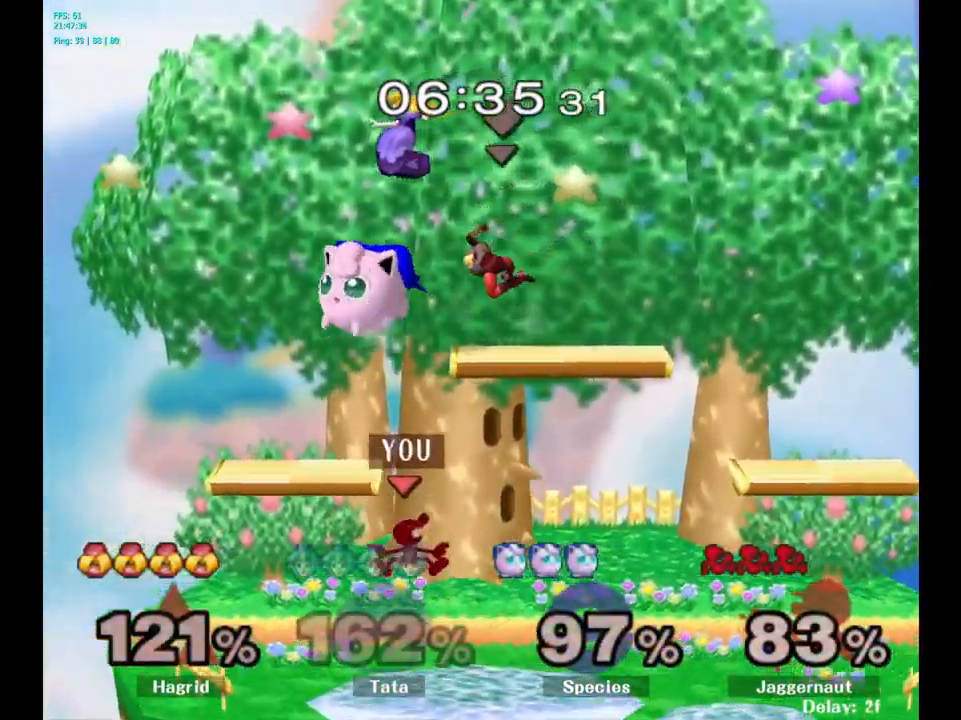
{"buttons": [], "left_stick": "right", "right_stick": "center", "events": [[133, "Y", "up"], [300, "A", "up"], [333, "left_stick", "left"], [500, "left_stick", "right"]]}
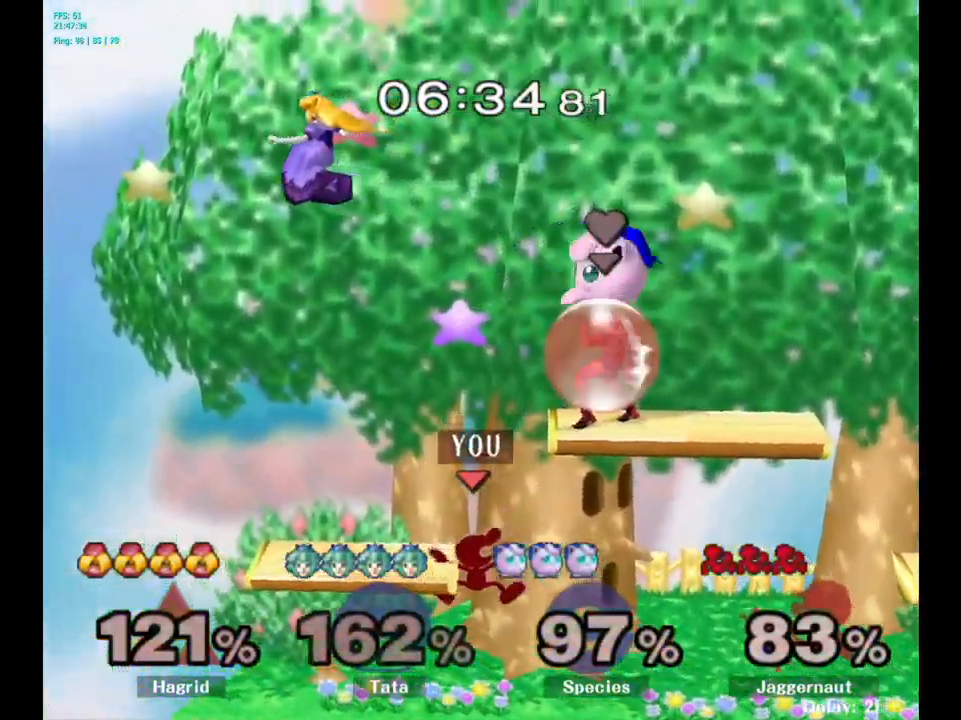
{"buttons": [], "left_stick": "left", "right_stick": "center", "events": [[300, "left_stick", "center"], [433, "left_stick", "left"]]}
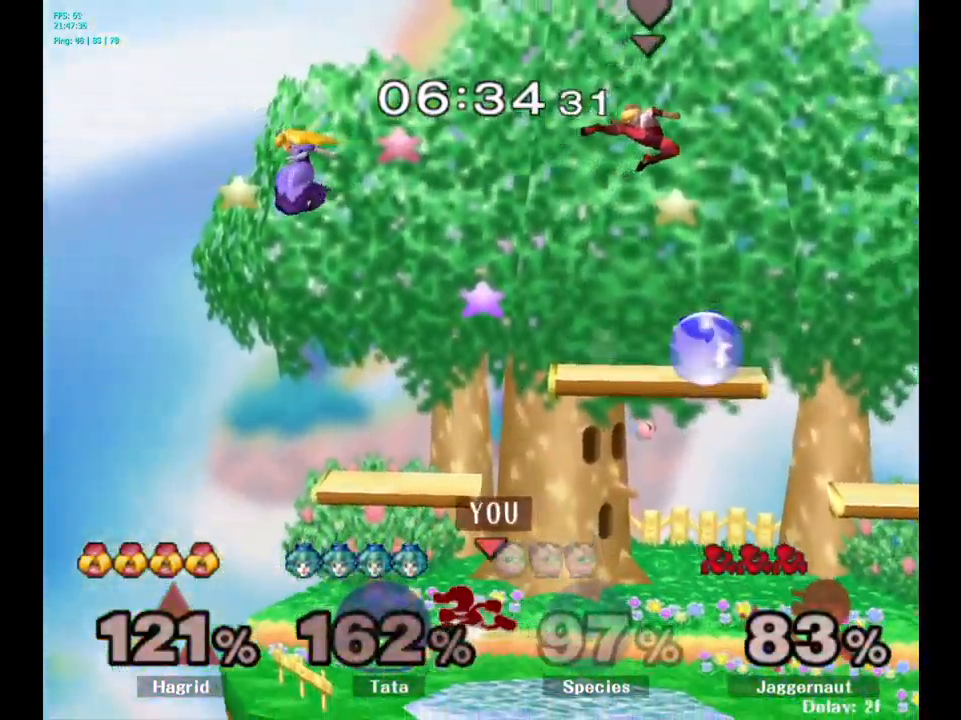
{"buttons": [], "left_stick": "right", "right_stick": "center", "events": [[33, "Y", "down"], [50, "left_stick", "center"], [133, "A", "down"], [283, "left_stick", "right"], [333, "Y", "up"], [466, "A", "up"]]}
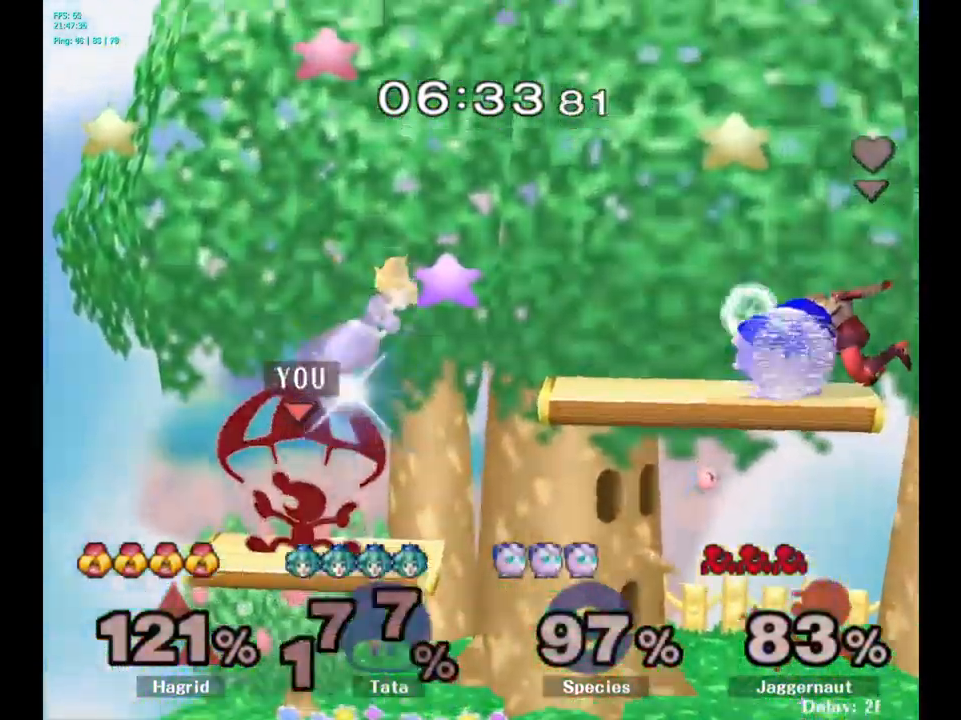
{"buttons": [], "left_stick": "right", "right_stick": "center", "events": [[366, "left_stick", "center"], [483, "left_stick", "right"]]}
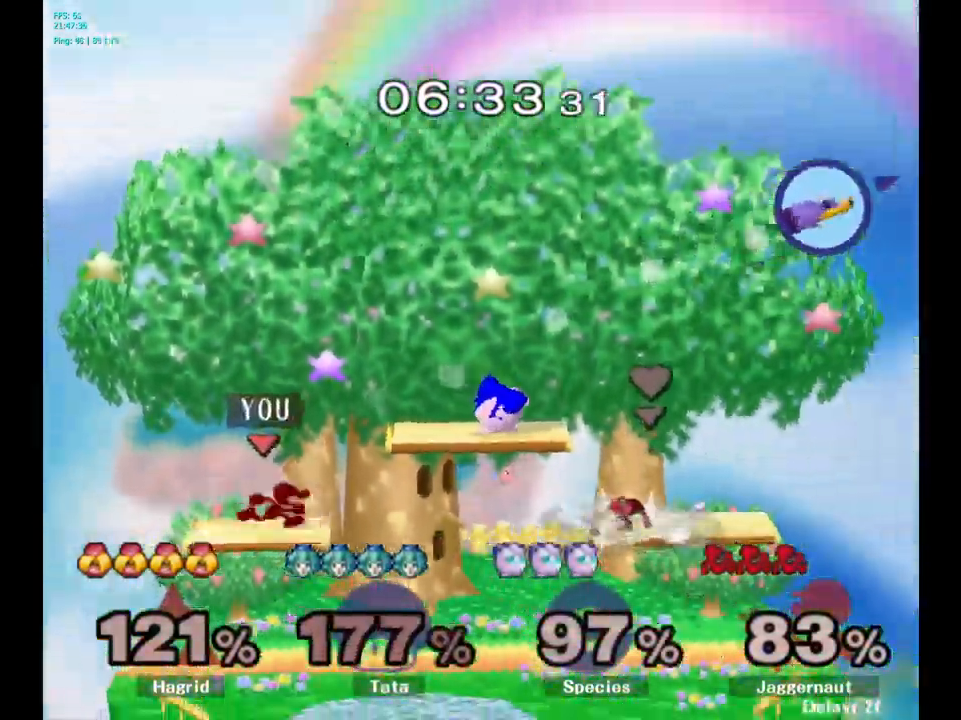
{"buttons": [], "left_stick": "center", "right_stick": "center", "events": [[333, "left_stick", "down"], [483, "left_stick", "center"]]}
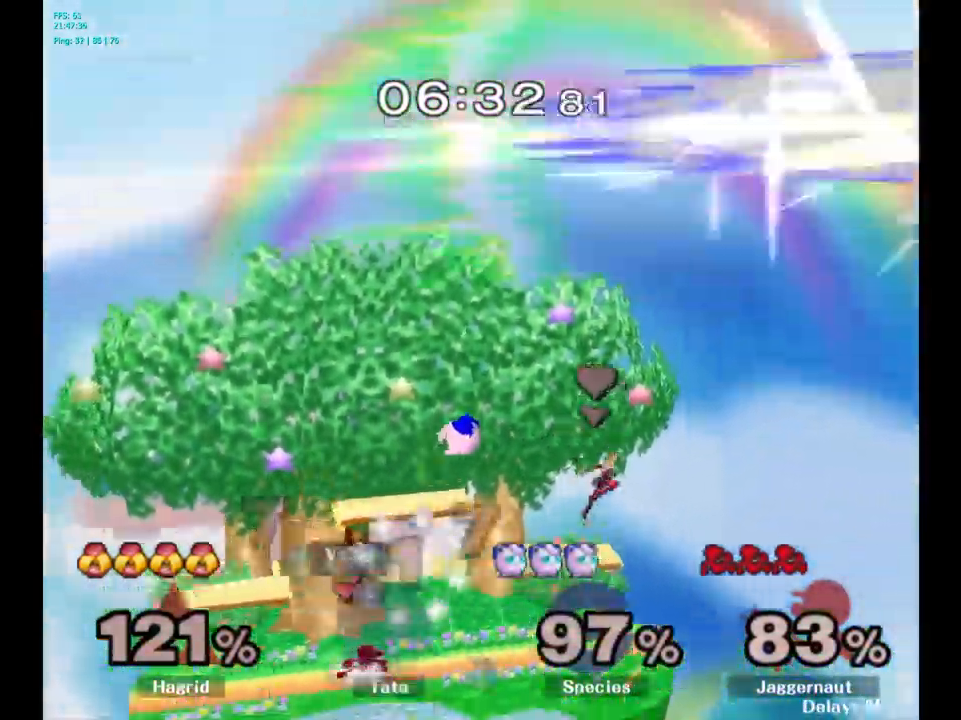
{"buttons": ["A", "Y"], "left_stick": "center", "right_stick": "center", "events": [[183, "left_stick", "right"], [333, "Y", "down"], [383, "left_stick", "center"], [450, "A", "down"]]}
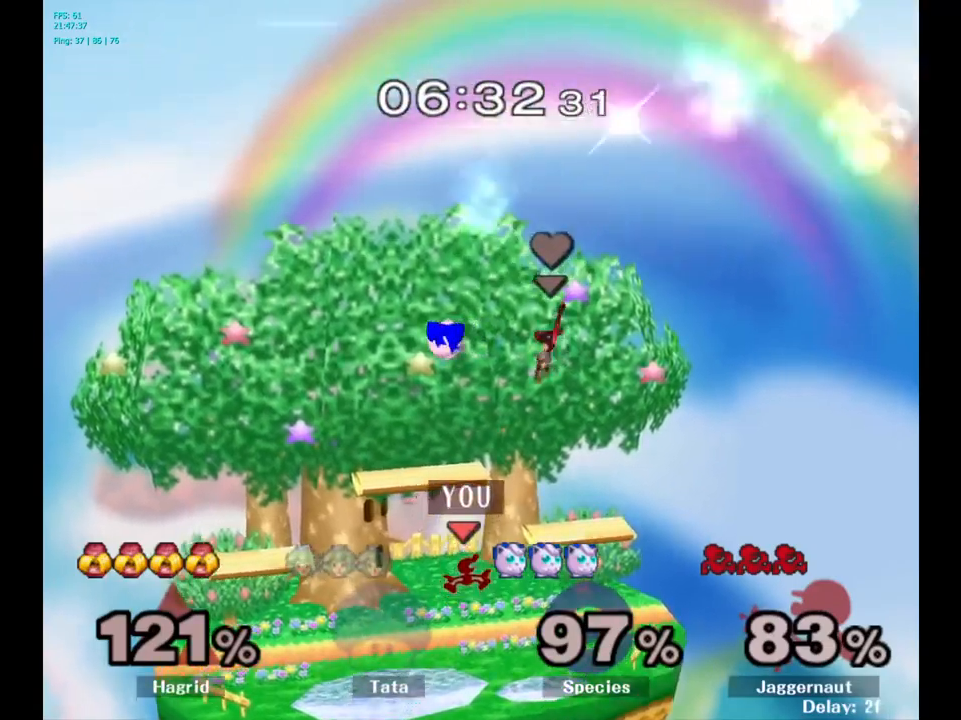
{"buttons": [], "left_stick": "left", "right_stick": "center", "events": [[50, "left_stick", "left"], [133, "Y", "up"], [200, "A", "up"]]}
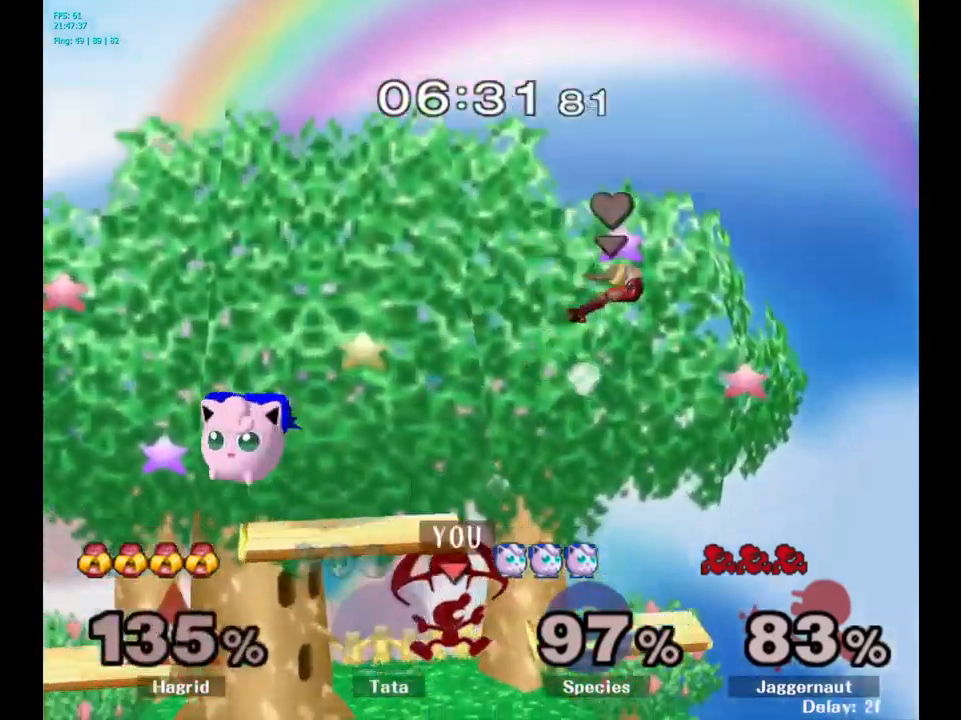
{"buttons": [], "left_stick": "center", "right_stick": "center", "events": [[317, "left_stick", "center"]]}